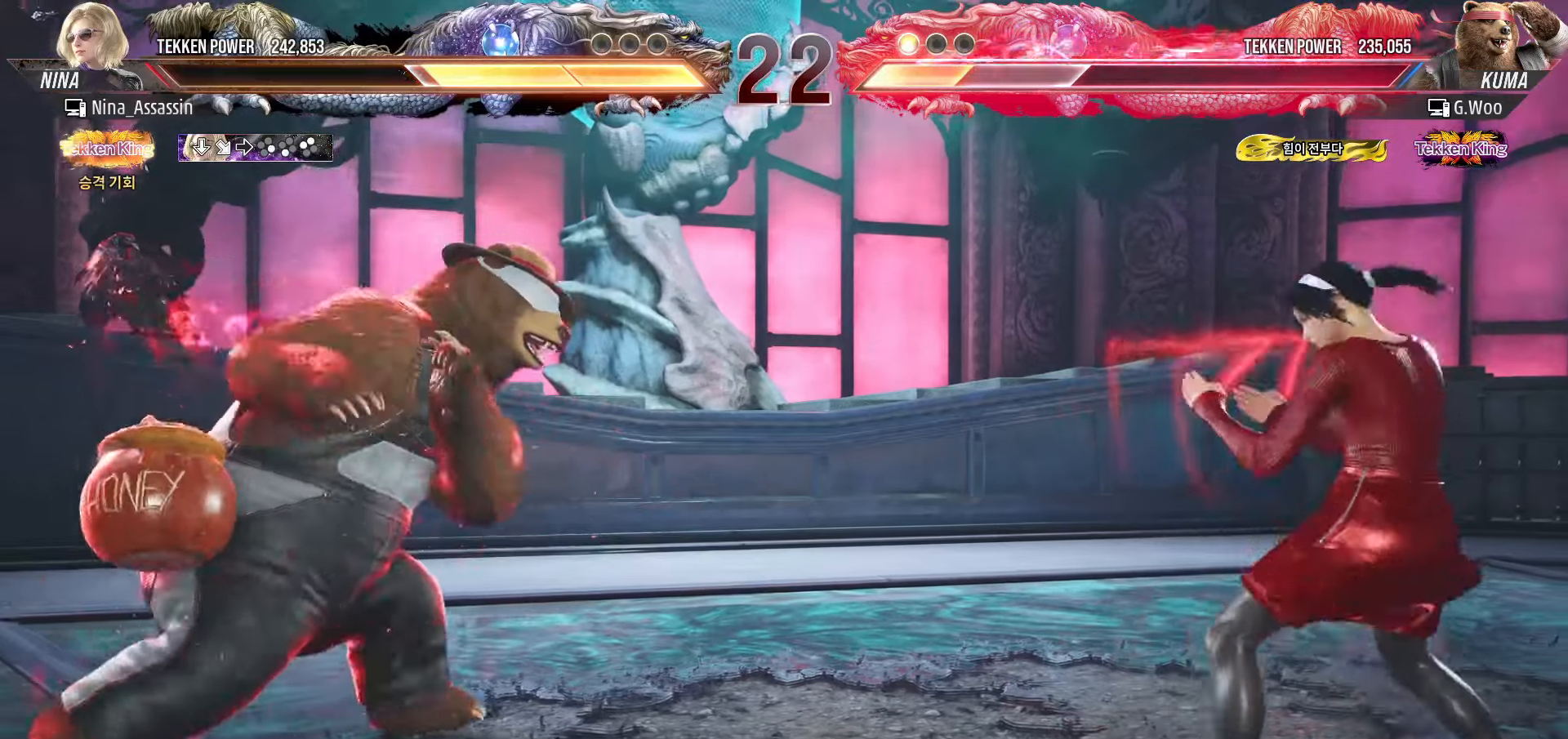
Gameplay with a controller (arcade stick); each line is a JSON object with the inputs held at the frame after it. "events" lists button and stick changes between this image and that frame as [ms after this image, input, new state], when the widget could be followed in between. Not read: L3 R3.
{"buttons": [], "left_stick": "up", "events": [[133, "left_stick", "right"], [200, "left_stick", "center"], [266, "left_stick", "right"], [433, "left_stick", "center"], [500, "left_stick", "up"]]}
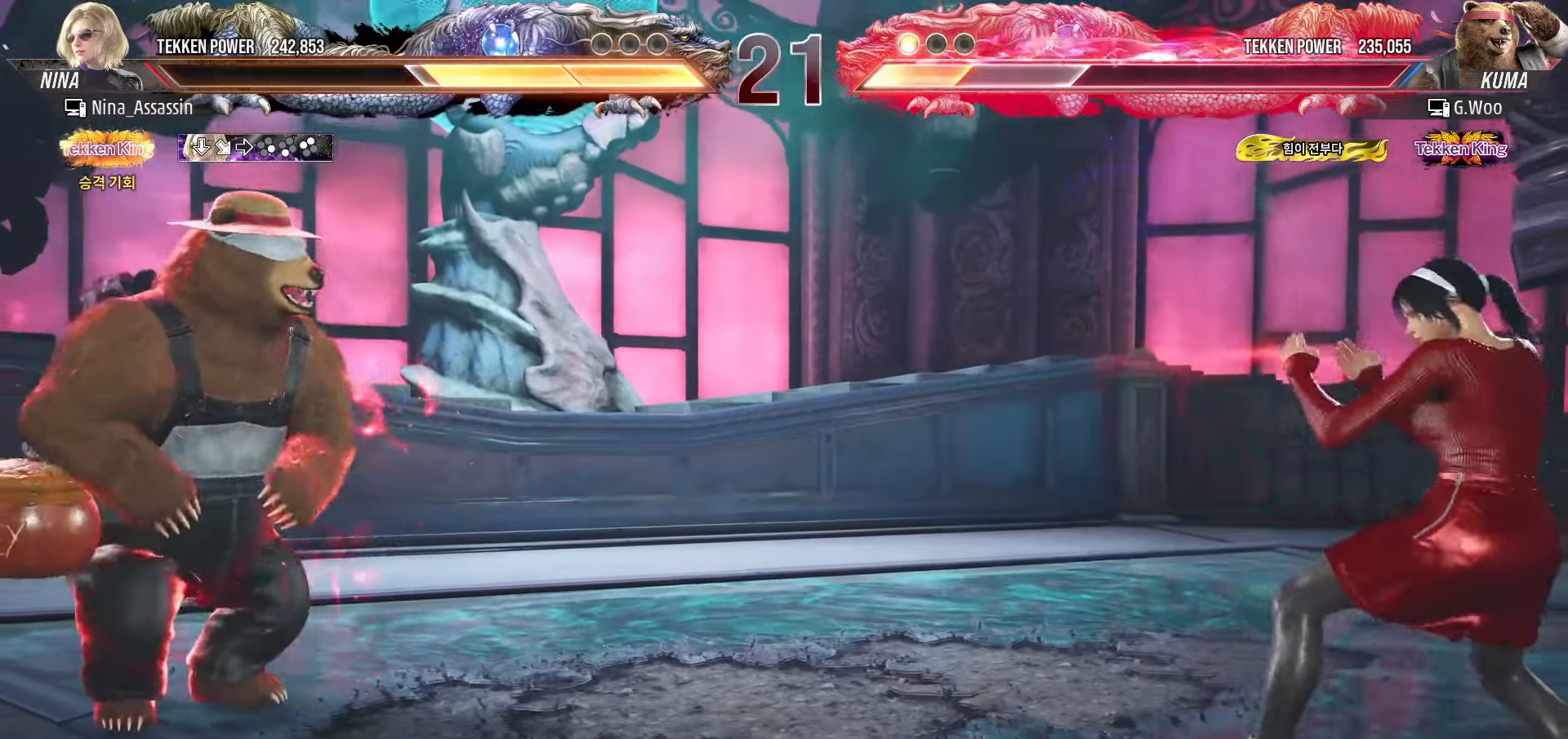
{"buttons": [], "left_stick": "right", "events": [[66, "left_stick", "center"], [316, "left_stick", "right"]]}
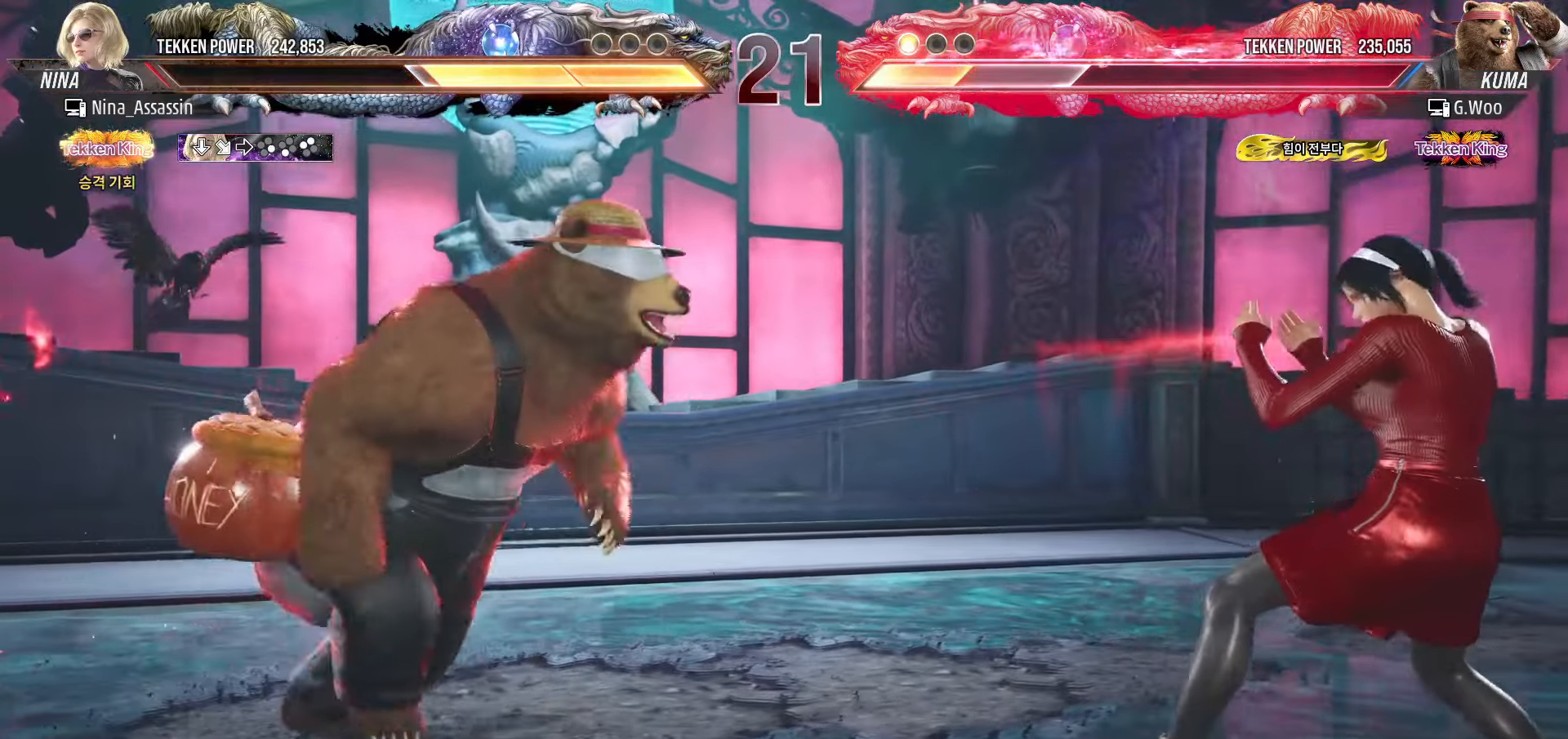
{"buttons": [], "left_stick": "center", "events": [[16, "left_stick", "center"], [83, "left_stick", "left"], [133, "left_stick", "center"], [366, "left_stick", "left"], [450, "left_stick", "center"]]}
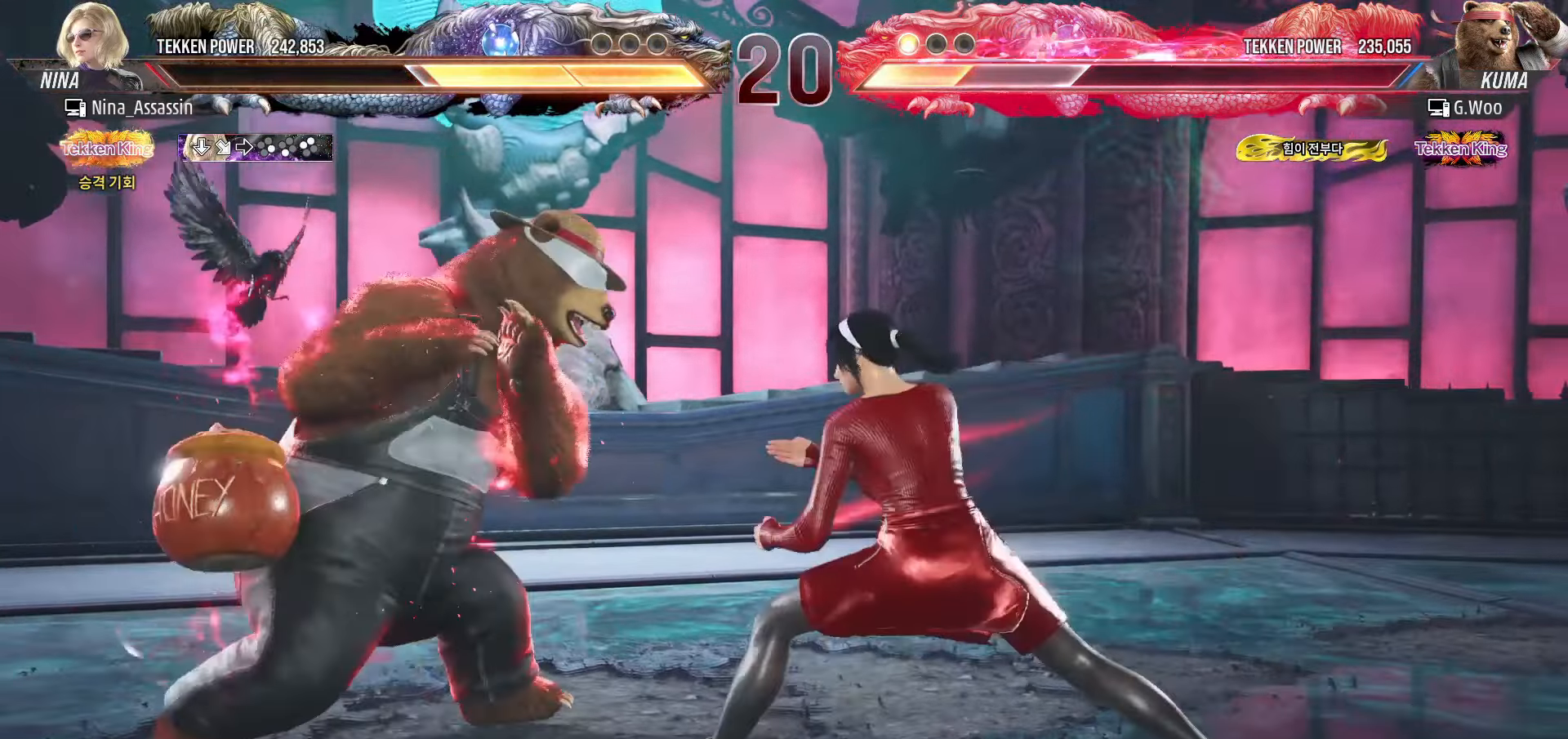
{"buttons": [], "left_stick": "center", "events": [[33, "left_stick", "left"], [100, "SQUARE", "down"], [116, "left_stick", "center"], [150, "SQUARE", "up"], [366, "TRIANGLE", "down"], [466, "TRIANGLE", "up"]]}
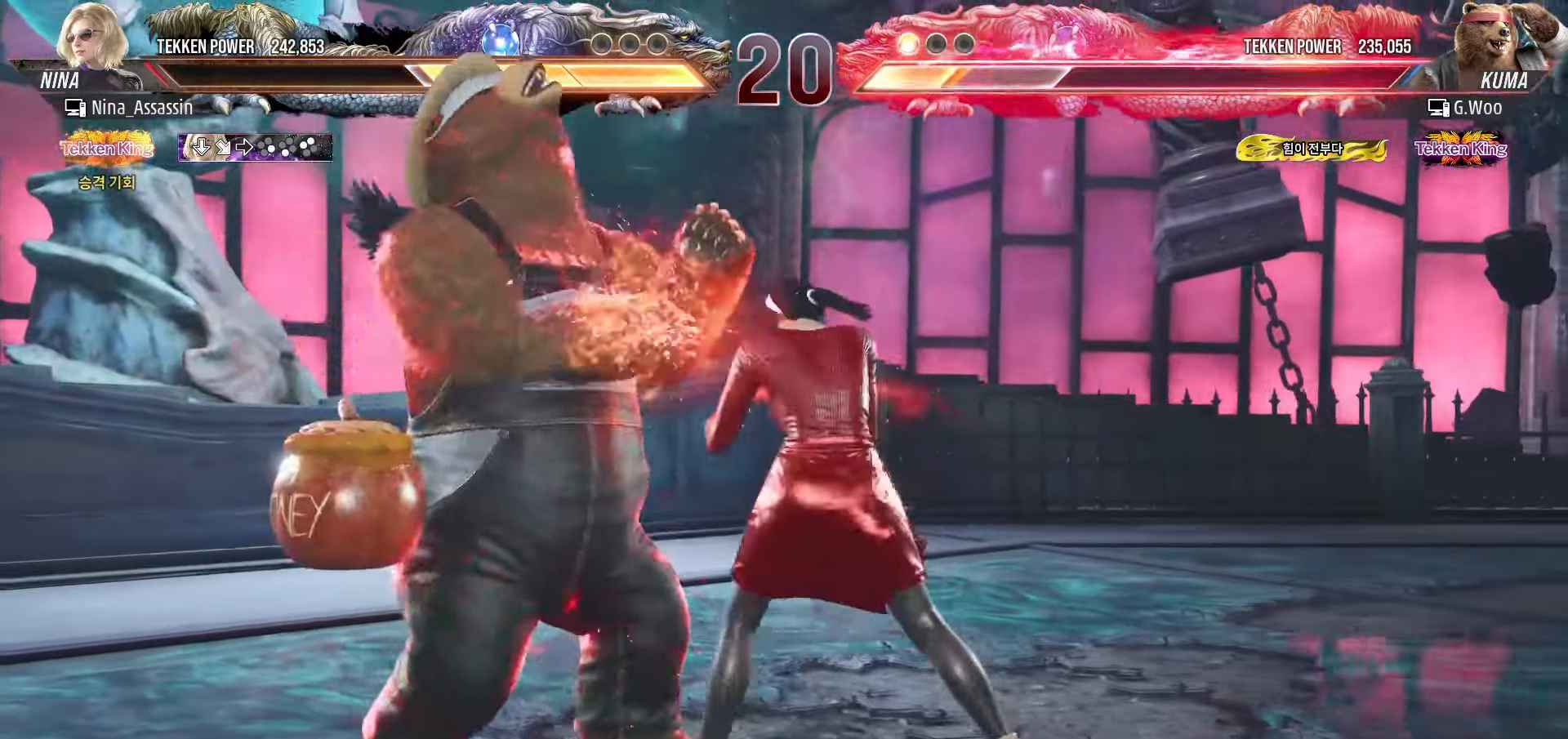
{"buttons": [], "left_stick": "center", "events": [[150, "left_stick", "down"], [216, "left_stick", "center"], [350, "SQUARE", "down"], [400, "SQUARE", "up"]]}
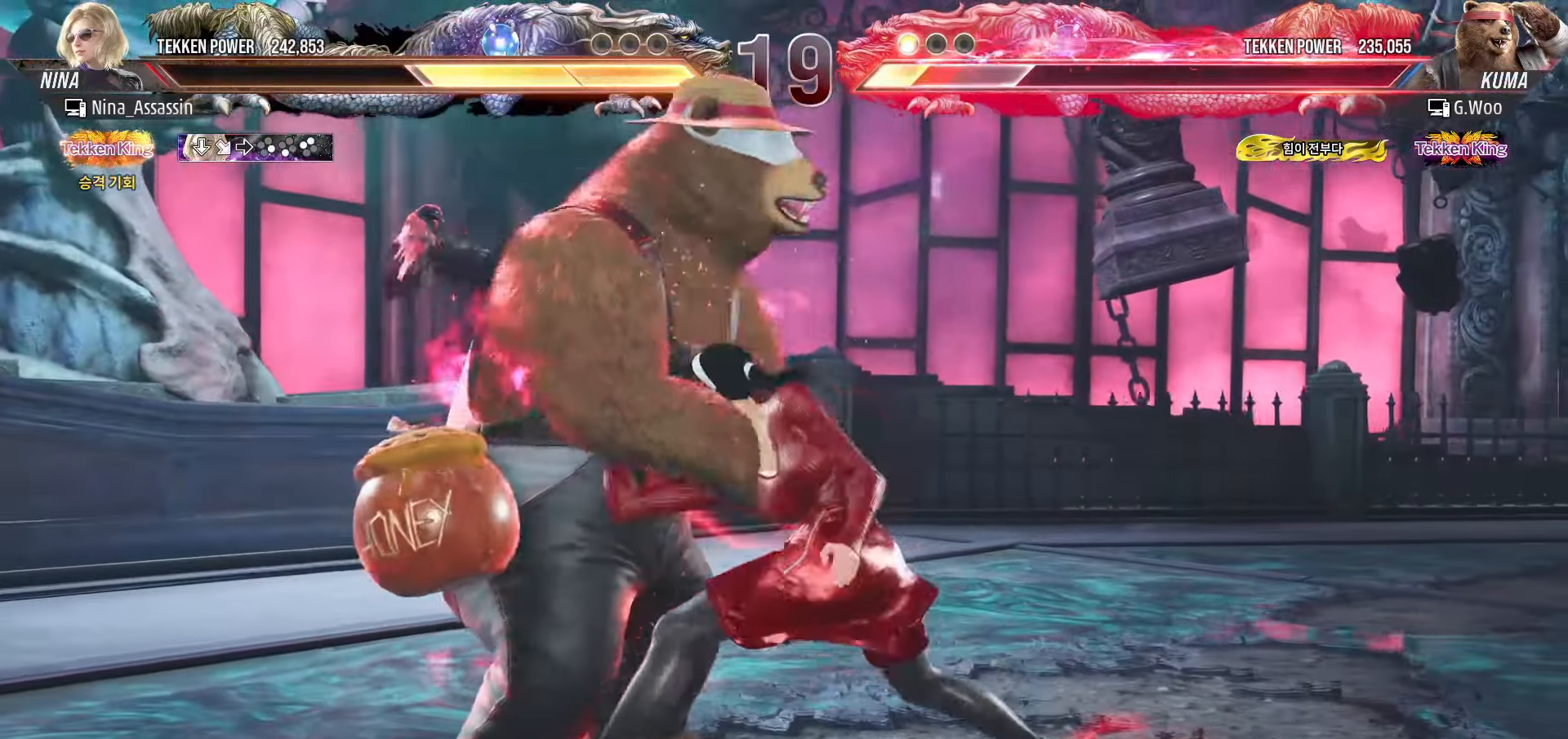
{"buttons": [], "left_stick": "right", "events": [[16, "left_stick", "left"], [166, "left_stick", "center"], [250, "SQUARE", "down"], [316, "SQUARE", "up"], [466, "left_stick", "right"]]}
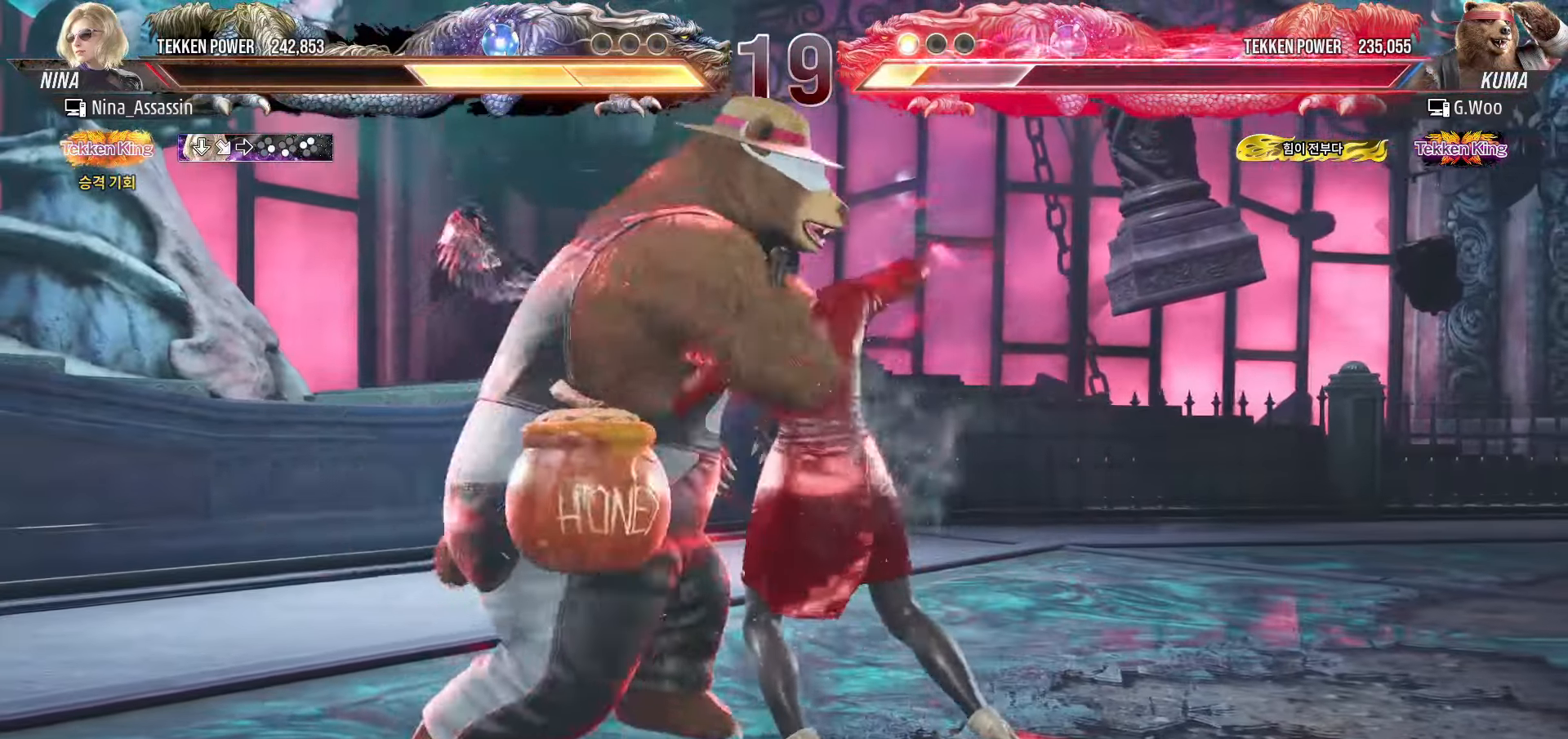
{"buttons": [], "left_stick": "center", "events": [[366, "left_stick", "center"]]}
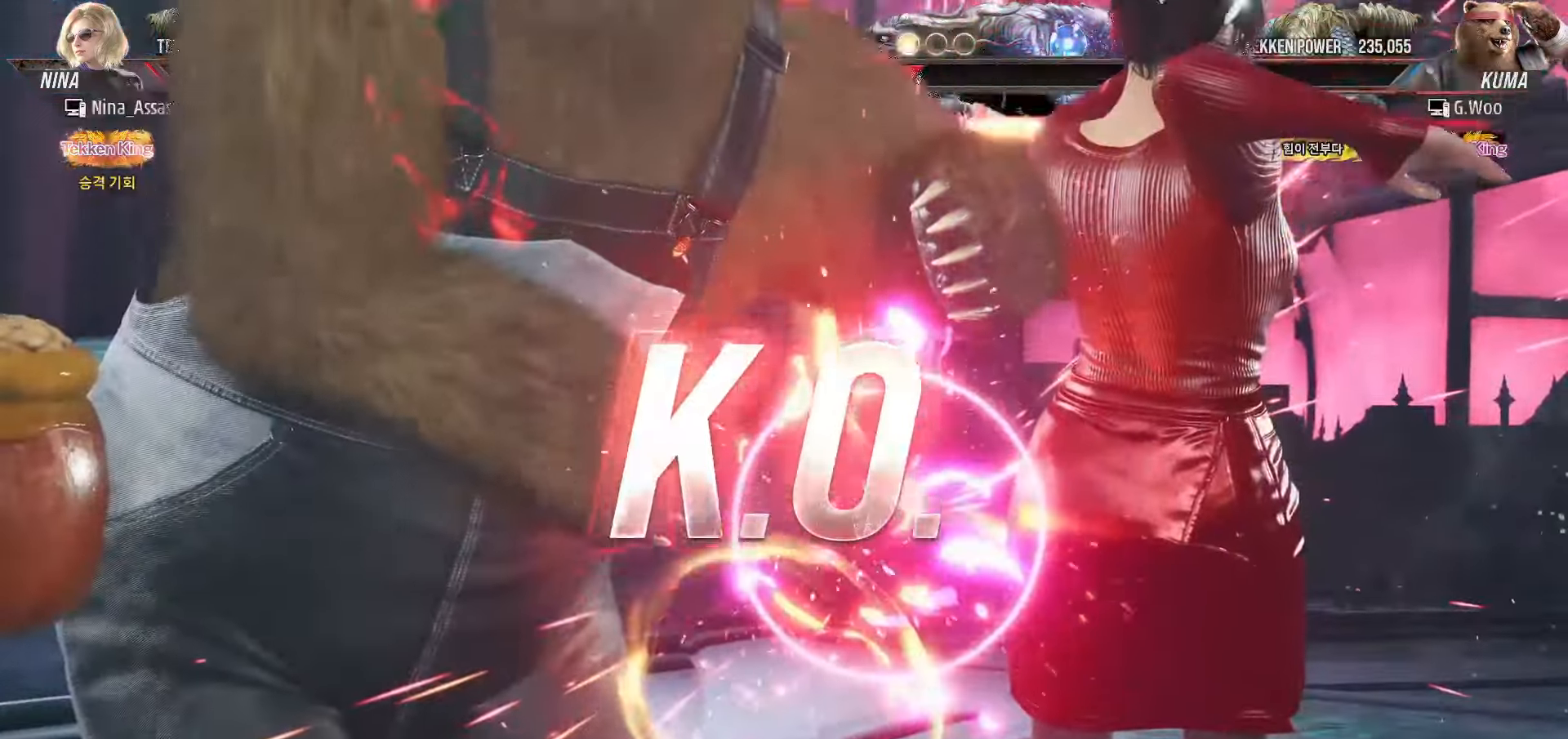
{"buttons": [], "left_stick": "center", "events": []}
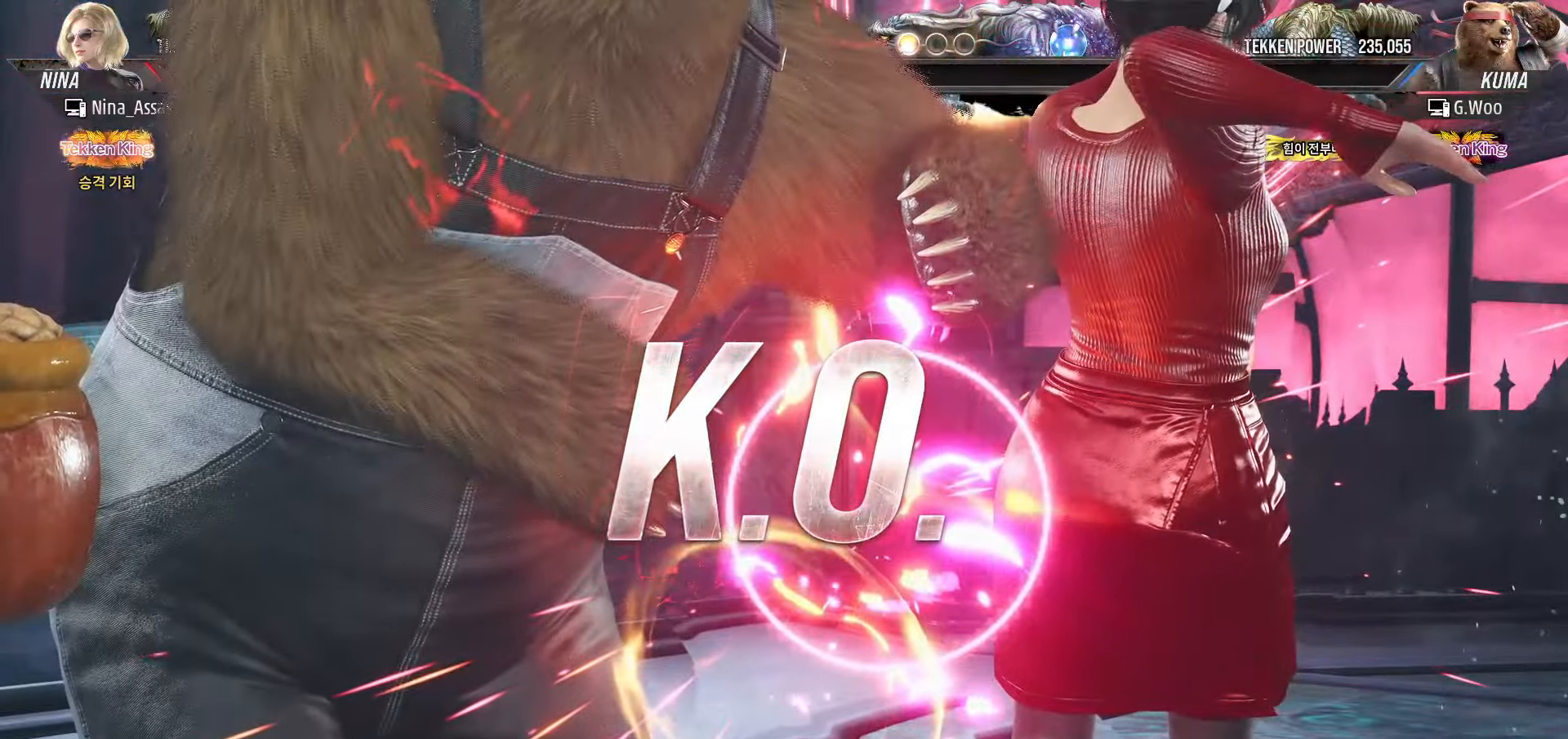
{"buttons": [], "left_stick": "center", "events": [[366, "START", "down"], [450, "START", "up"]]}
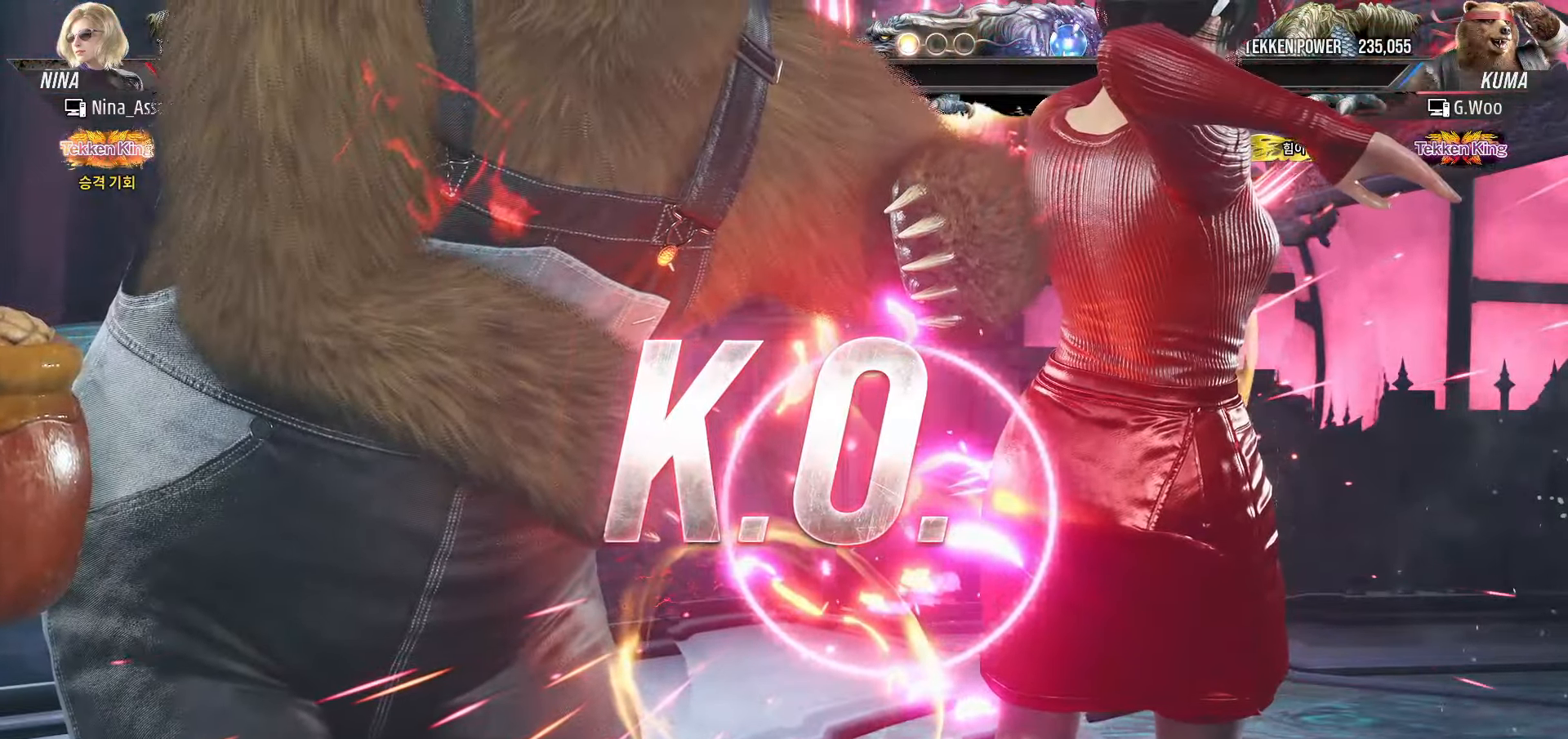
{"buttons": ["START"], "left_stick": "center", "events": [[33, "START", "down"], [116, "START", "up"], [150, "START", "down"], [233, "START", "up"], [300, "START", "down"], [383, "START", "up"], [450, "START", "down"]]}
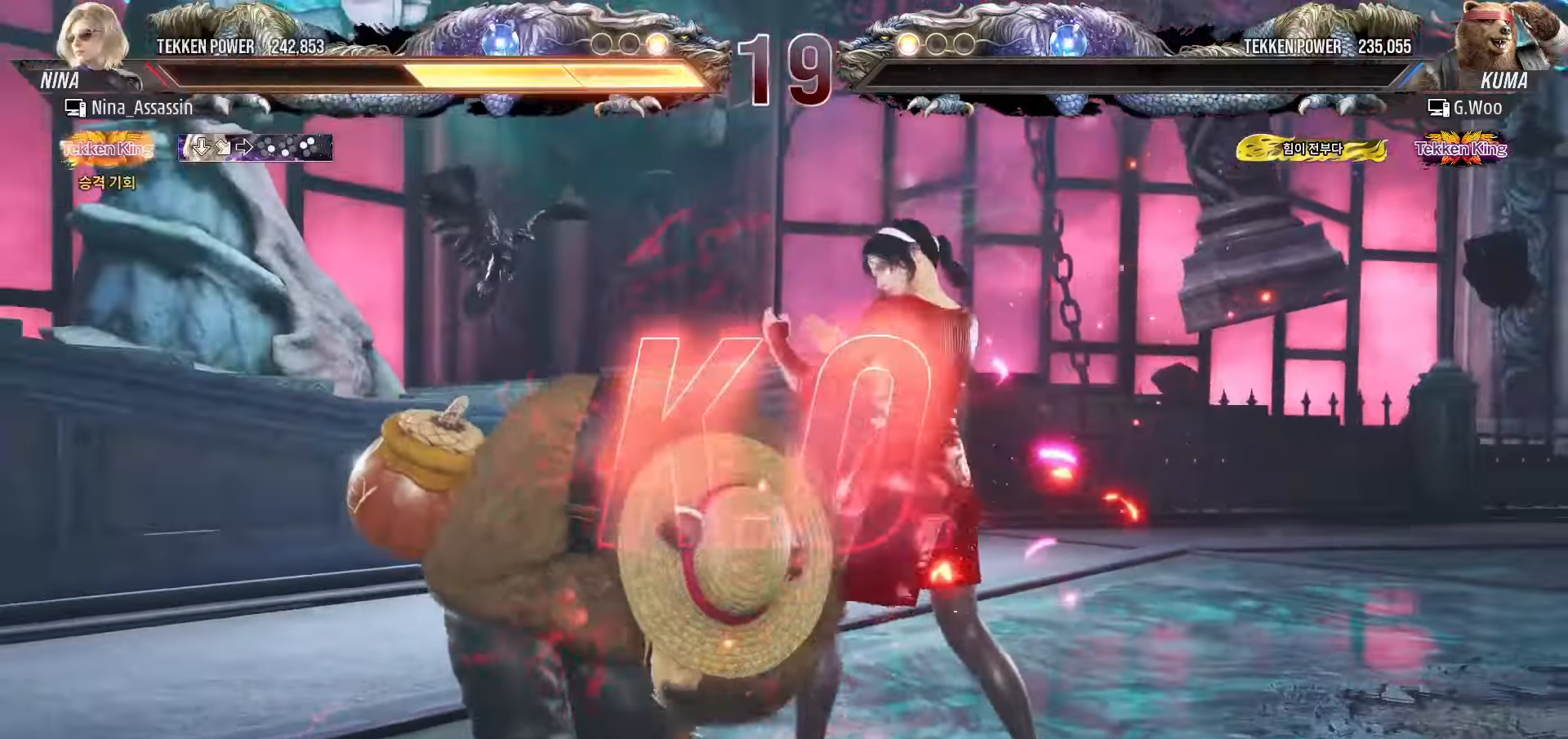
{"buttons": [], "left_stick": "center", "events": [[33, "START", "up"], [100, "START", "down"], [183, "START", "up"], [250, "START", "down"], [333, "START", "up"], [400, "START", "down"], [483, "START", "up"]]}
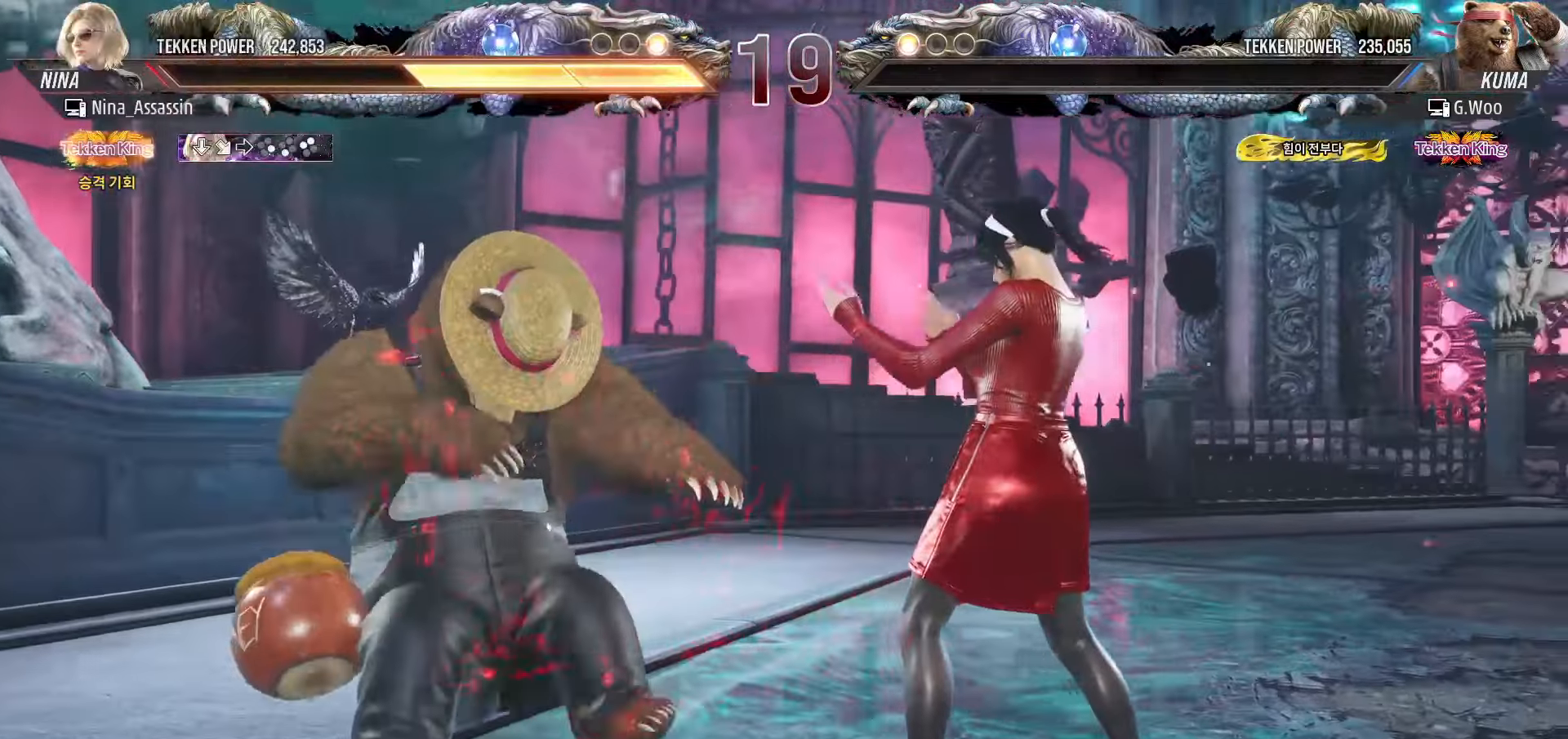
{"buttons": [], "left_stick": "center"}
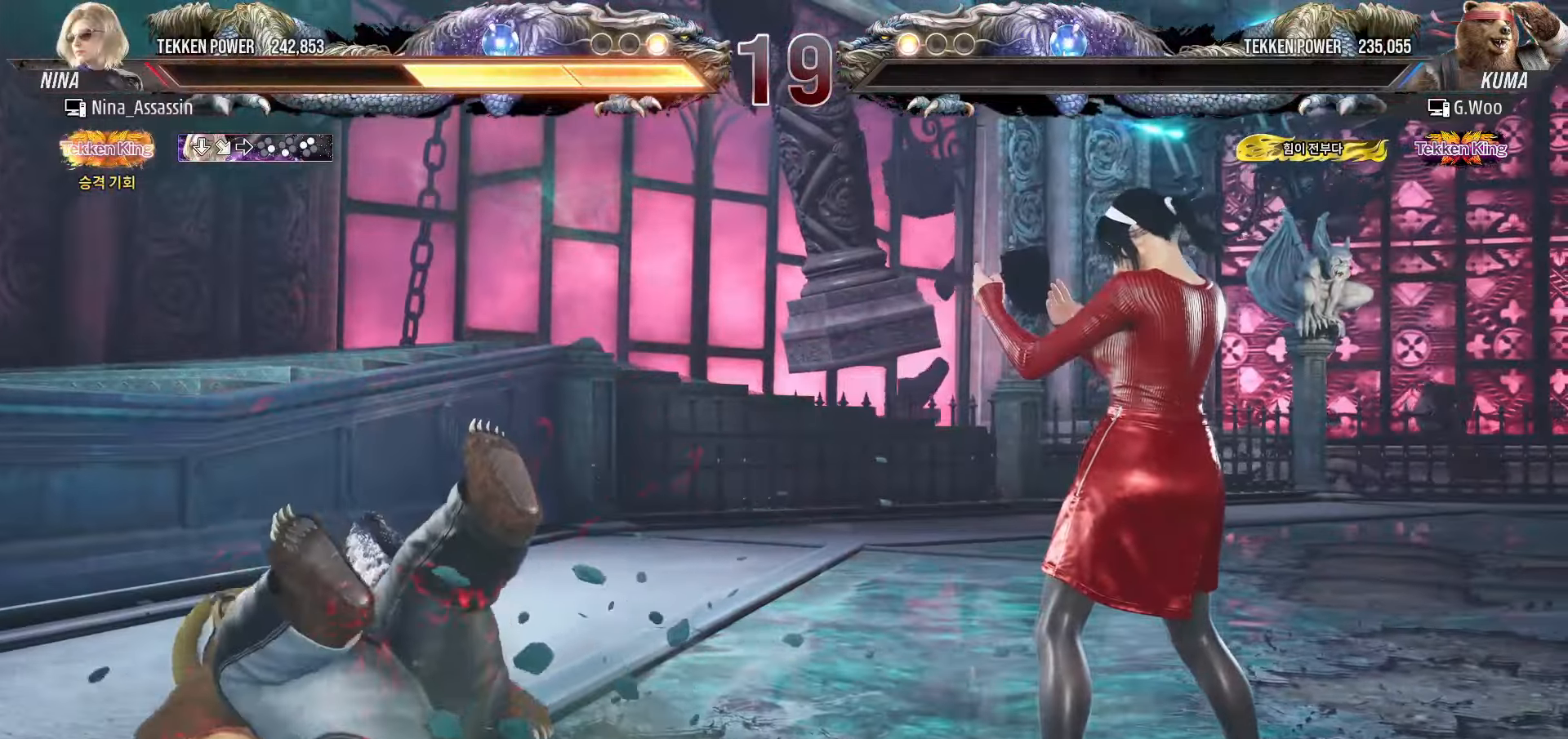
{"buttons": ["START"], "left_stick": "center", "events": [[16, "START", "down"], [100, "START", "up"], [166, "START", "down"], [250, "START", "up"], [316, "START", "down"], [433, "START", "up"], [483, "START", "down"]]}
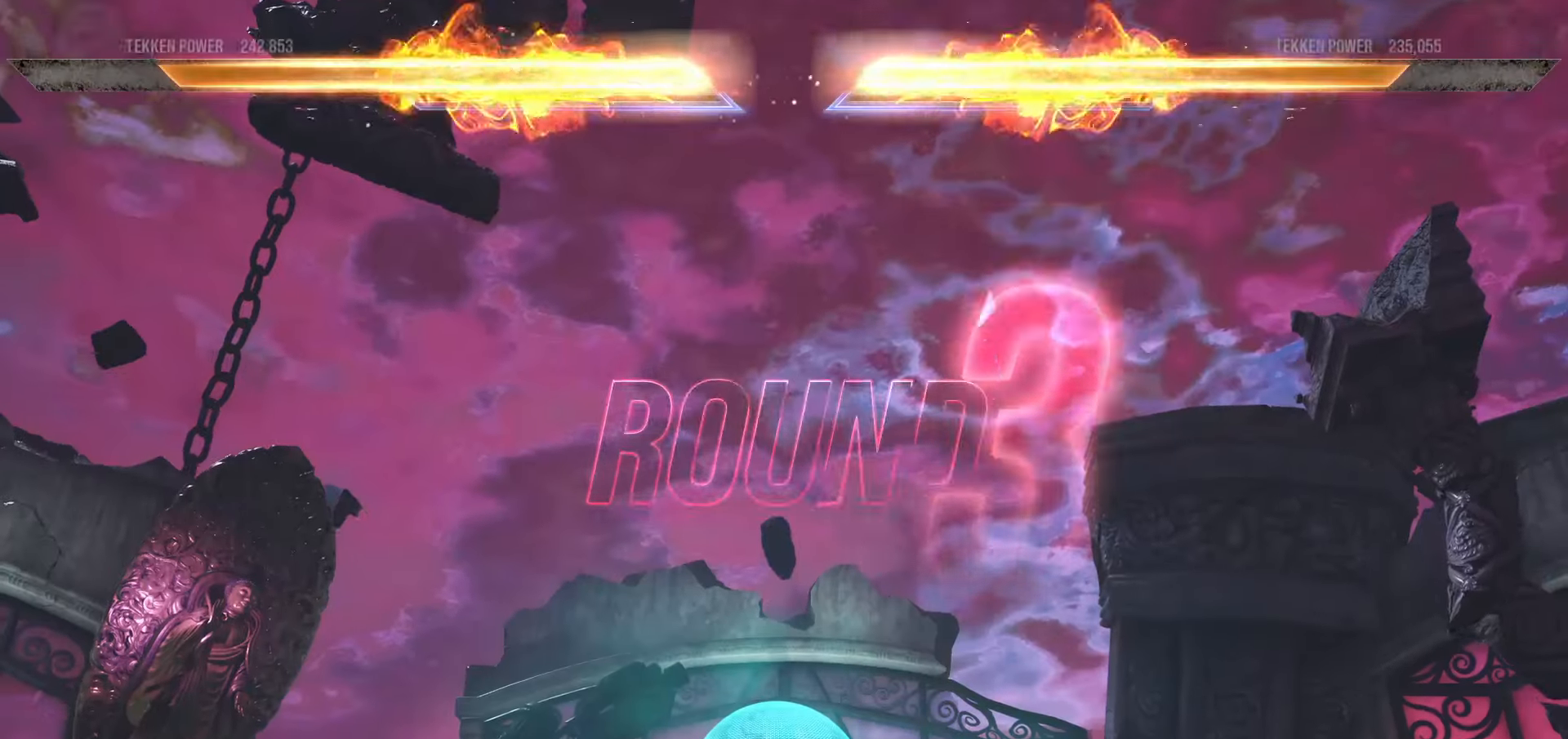
{"buttons": ["START"], "left_stick": "center", "events": [[66, "START", "up"], [133, "START", "down"], [216, "START", "up"], [283, "START", "down"], [383, "START", "up"], [433, "START", "down"]]}
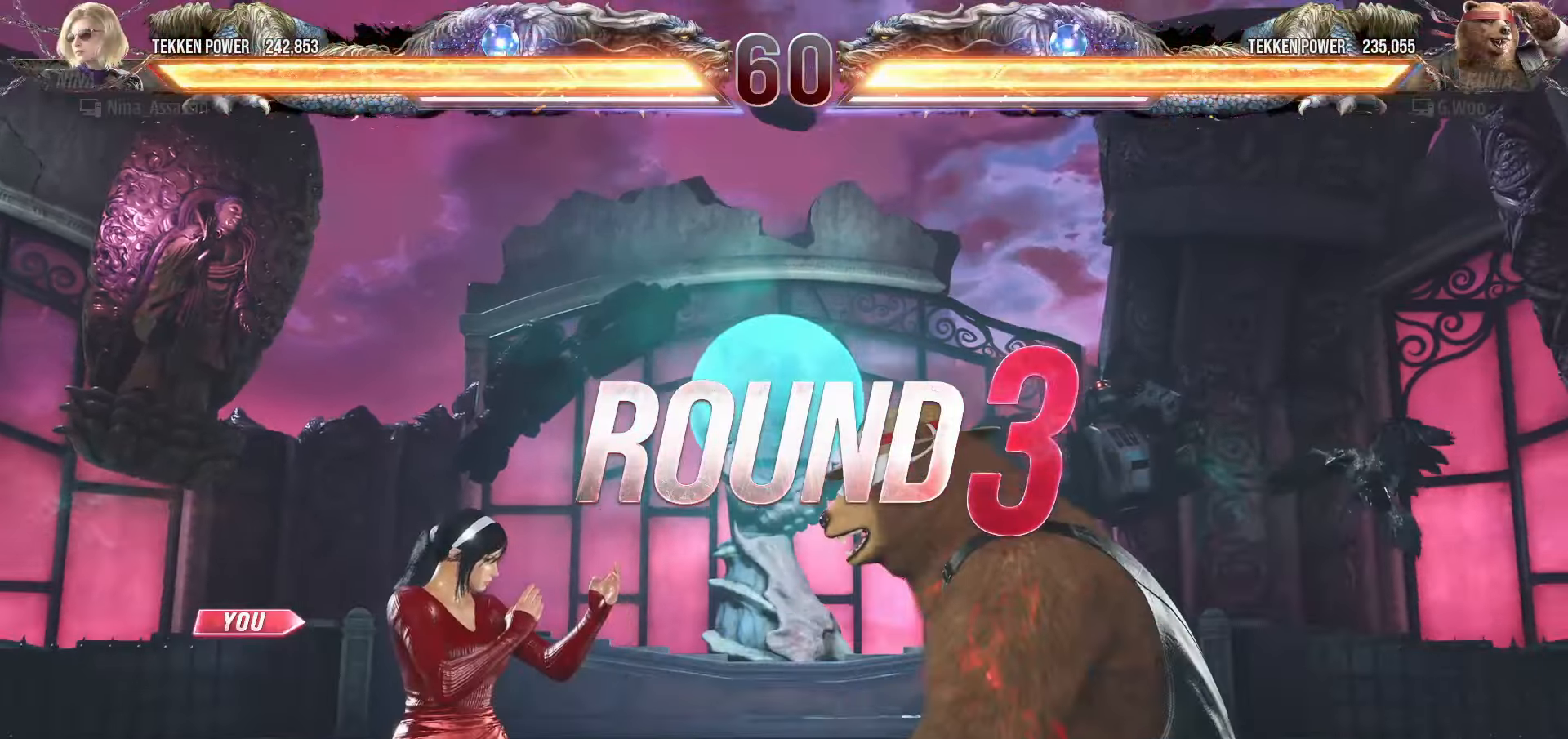
{"buttons": [], "left_stick": "center", "events": [[33, "START", "up"], [100, "START", "down"], [183, "START", "up"], [266, "START", "down"], [333, "START", "up"], [416, "START", "down"], [483, "START", "up"]]}
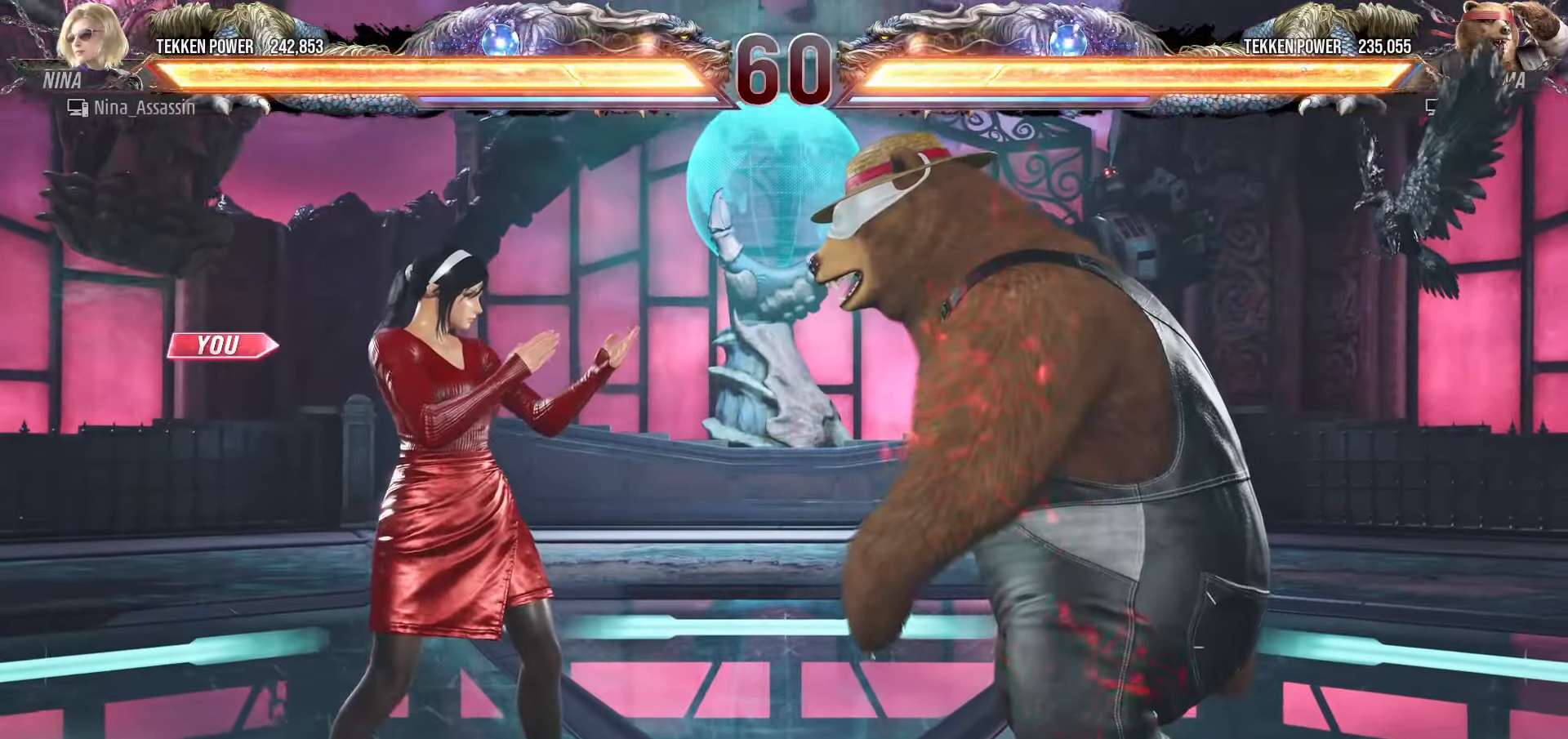
{"buttons": [], "left_stick": "center", "events": [[83, "START", "down"], [133, "START", "up"], [216, "START", "down"], [266, "START", "up"], [333, "START", "down"], [416, "START", "up"]]}
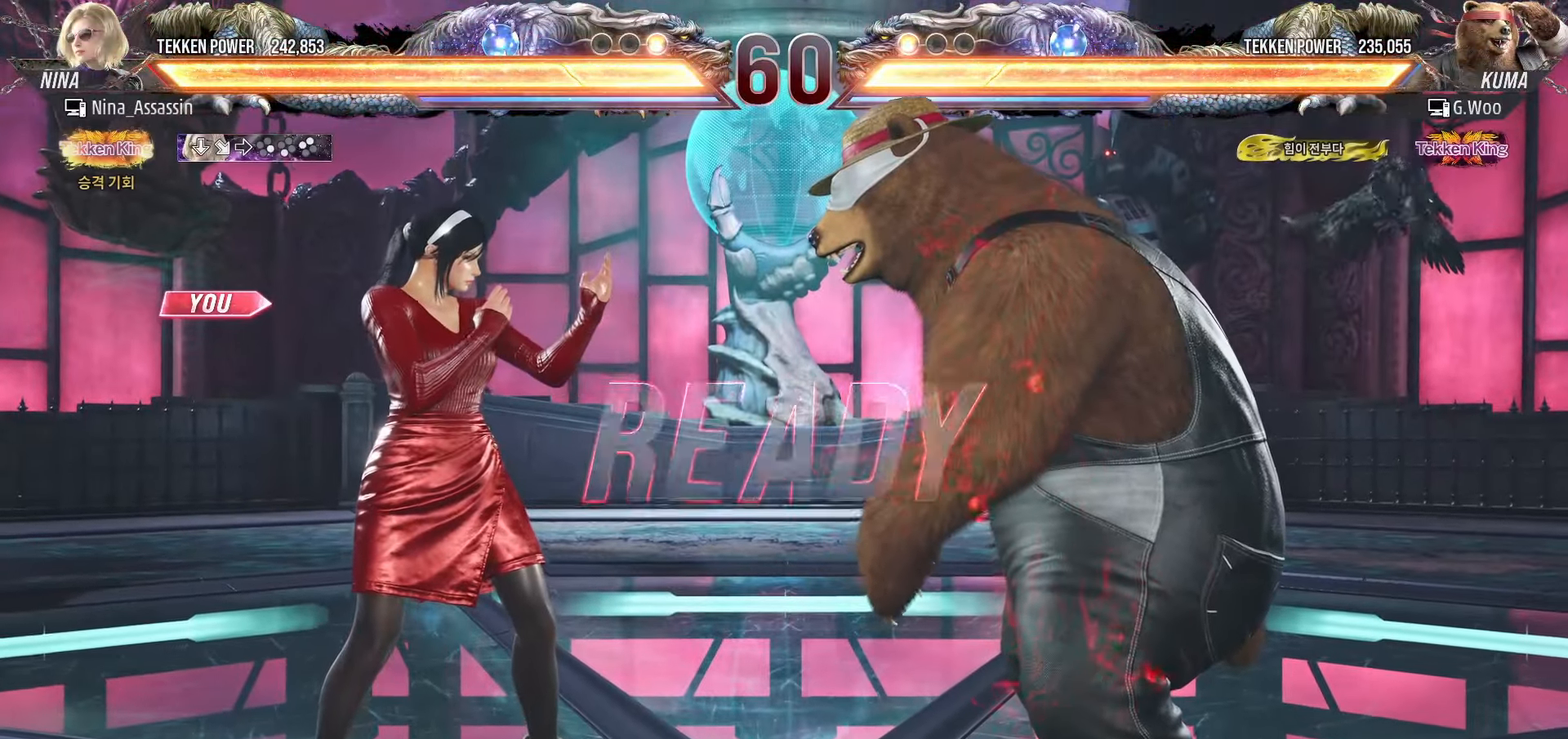
{"buttons": [], "left_stick": "center", "events": []}
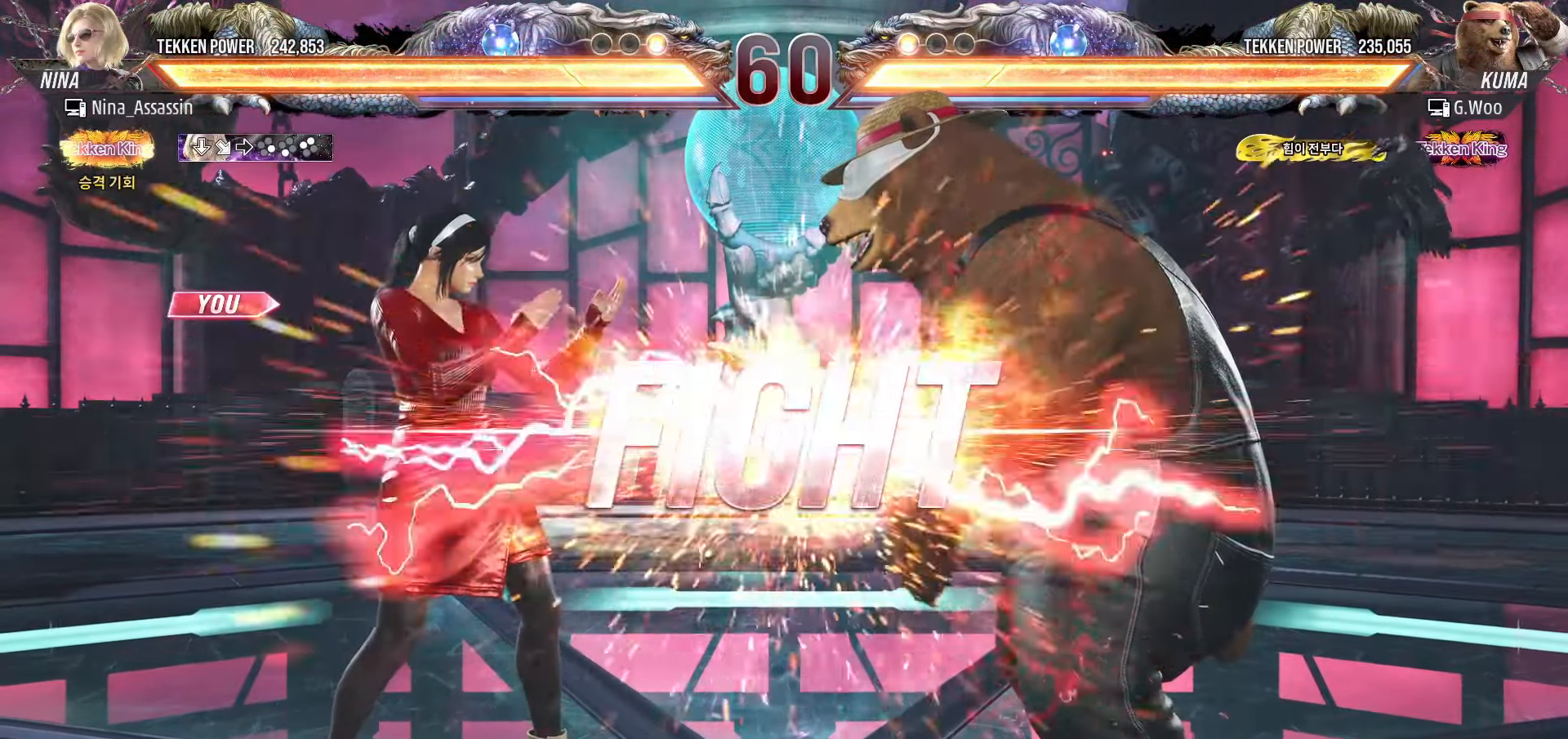
{"buttons": [], "left_stick": "down-right", "events": [[400, "left_stick", "down-right"], [433, "SQUARE", "down"], [483, "SQUARE", "up"]]}
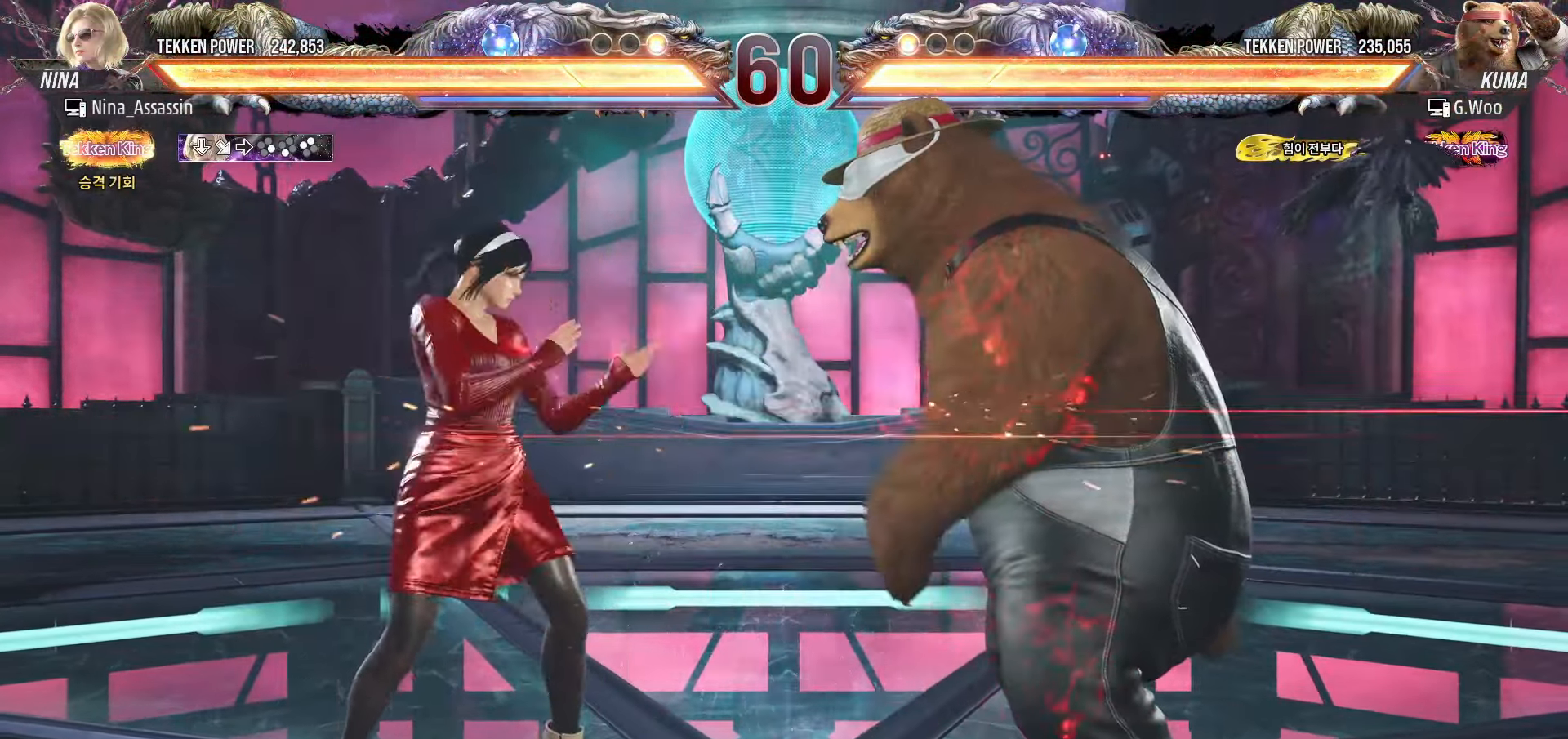
{"buttons": [], "left_stick": "right", "events": [[33, "TRIANGLE", "down"], [83, "left_stick", "center"], [100, "TRIANGLE", "up"], [200, "left_stick", "right"]]}
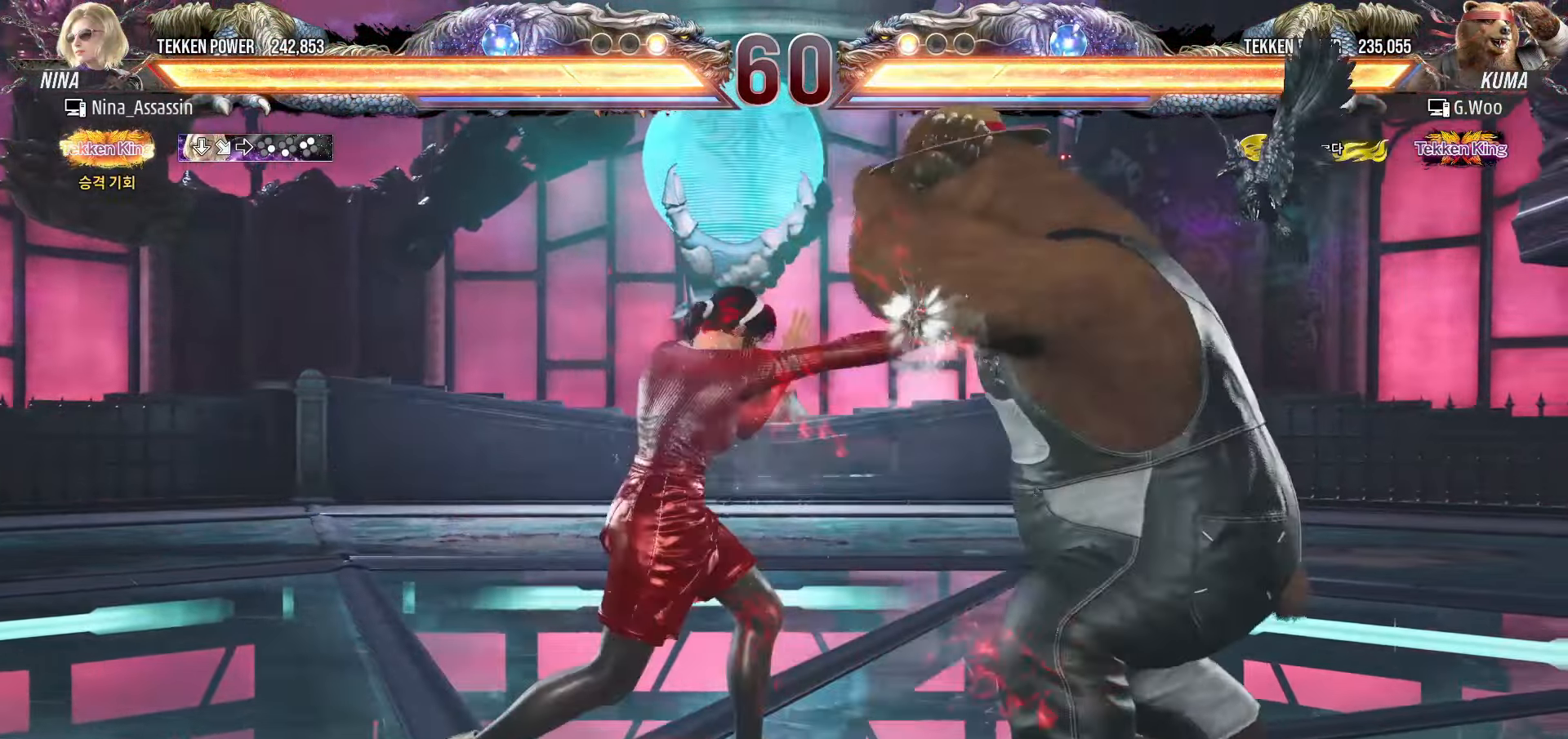
{"buttons": [], "left_stick": "center", "events": [[33, "left_stick", "center"], [116, "left_stick", "right"], [233, "left_stick", "down-right"], [283, "SQUARE", "down"], [333, "SQUARE", "up"], [400, "left_stick", "center"], [416, "SQUARE", "down"], [466, "SQUARE", "up"]]}
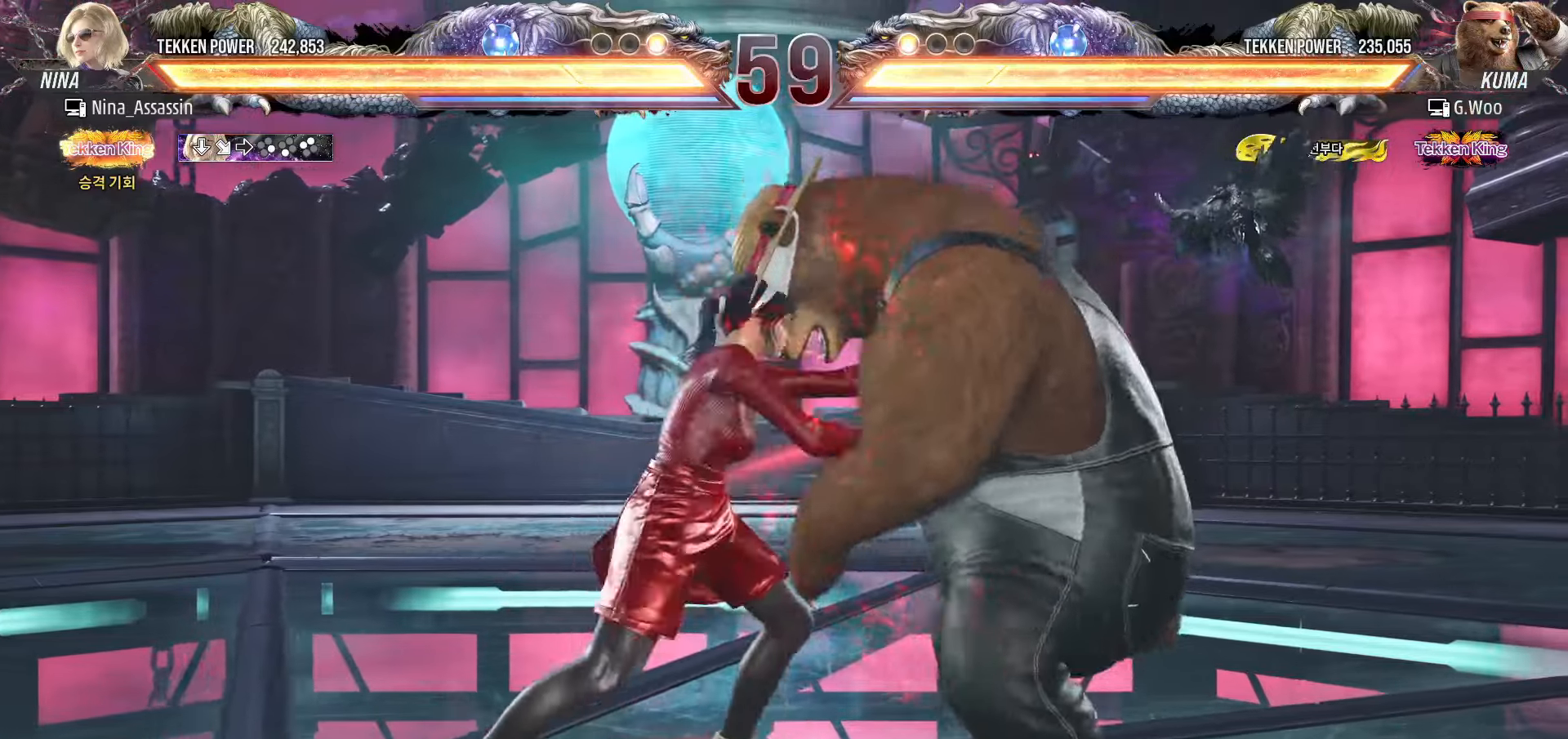
{"buttons": [], "left_stick": "center", "events": [[33, "SQUARE", "down"], [100, "SQUARE", "up"]]}
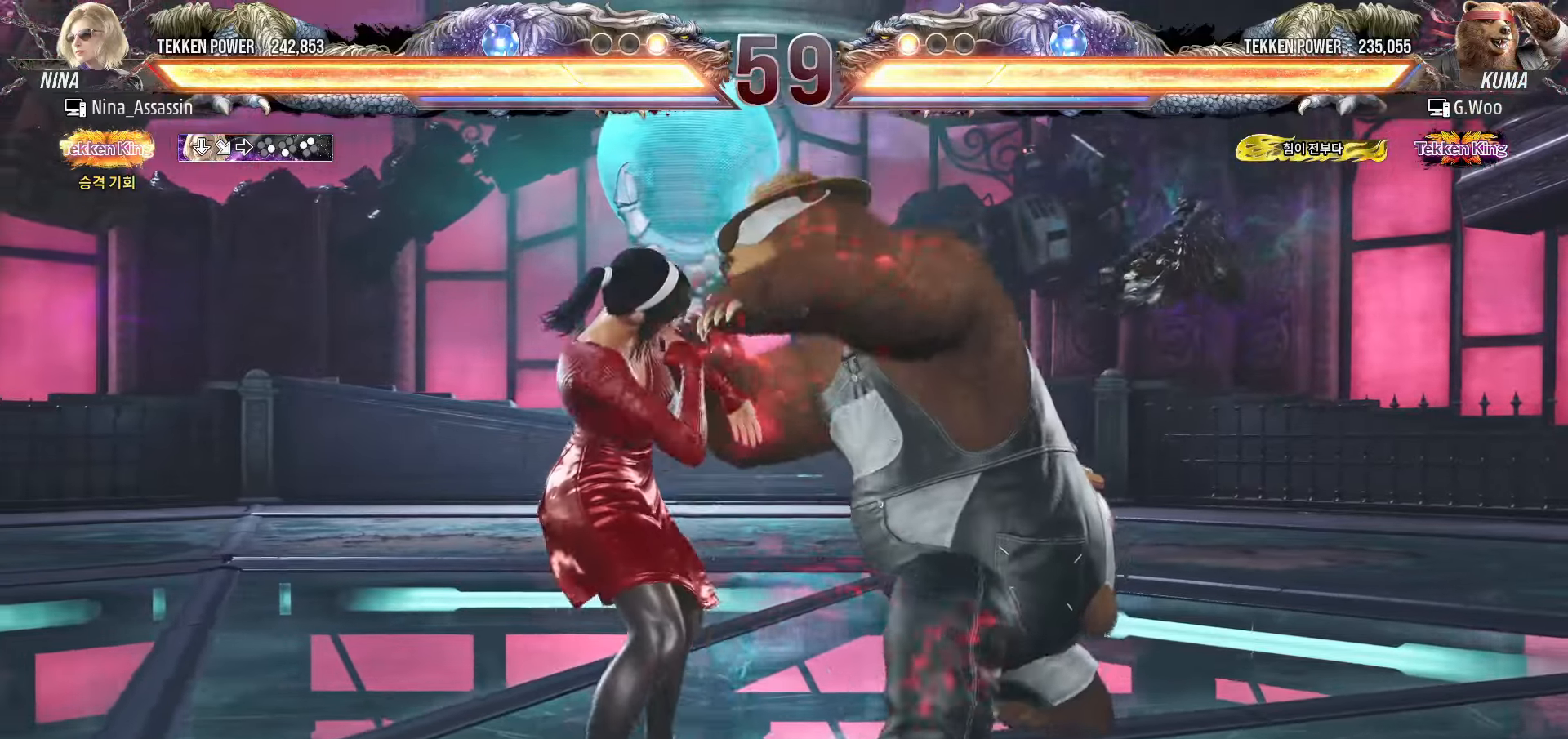
{"buttons": [], "left_stick": "left", "events": [[216, "left_stick", "left"], [283, "left_stick", "center"], [350, "left_stick", "left"]]}
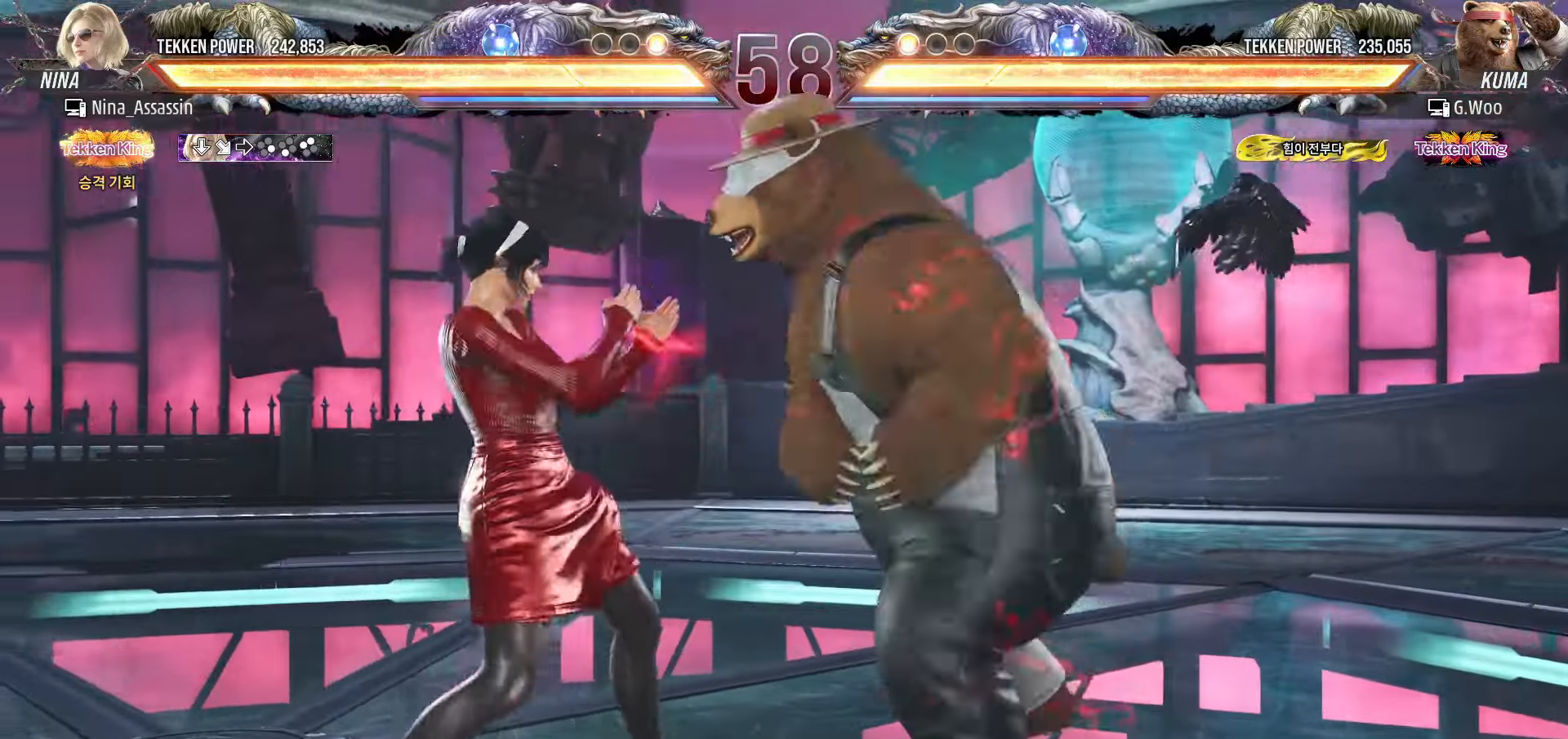
{"buttons": [], "left_stick": "down-left", "events": [[33, "left_stick", "down-left"], [250, "left_stick", "center"], [300, "left_stick", "left"], [433, "left_stick", "down-left"]]}
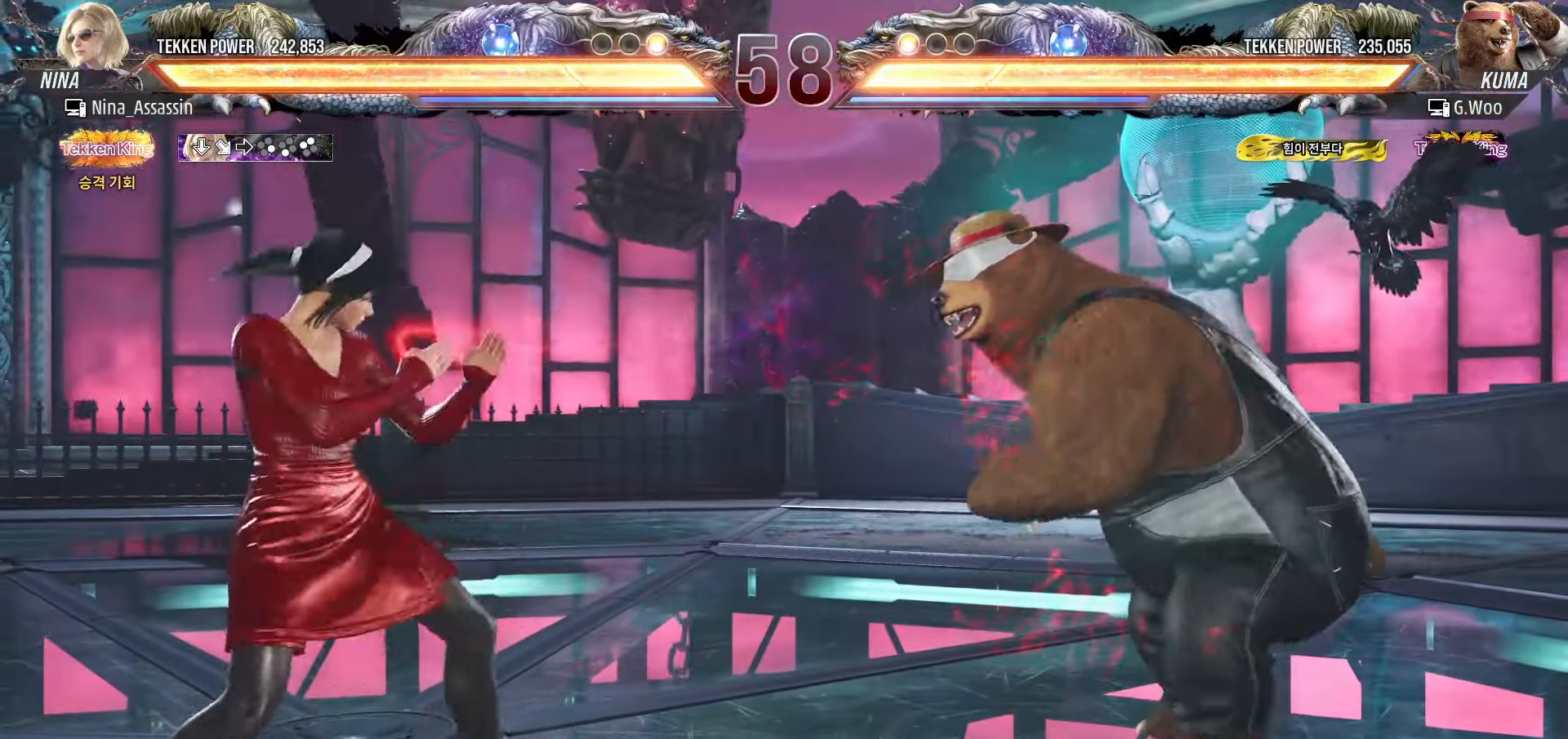
{"buttons": [], "left_stick": "left", "events": [[83, "left_stick", "center"], [133, "left_stick", "left"]]}
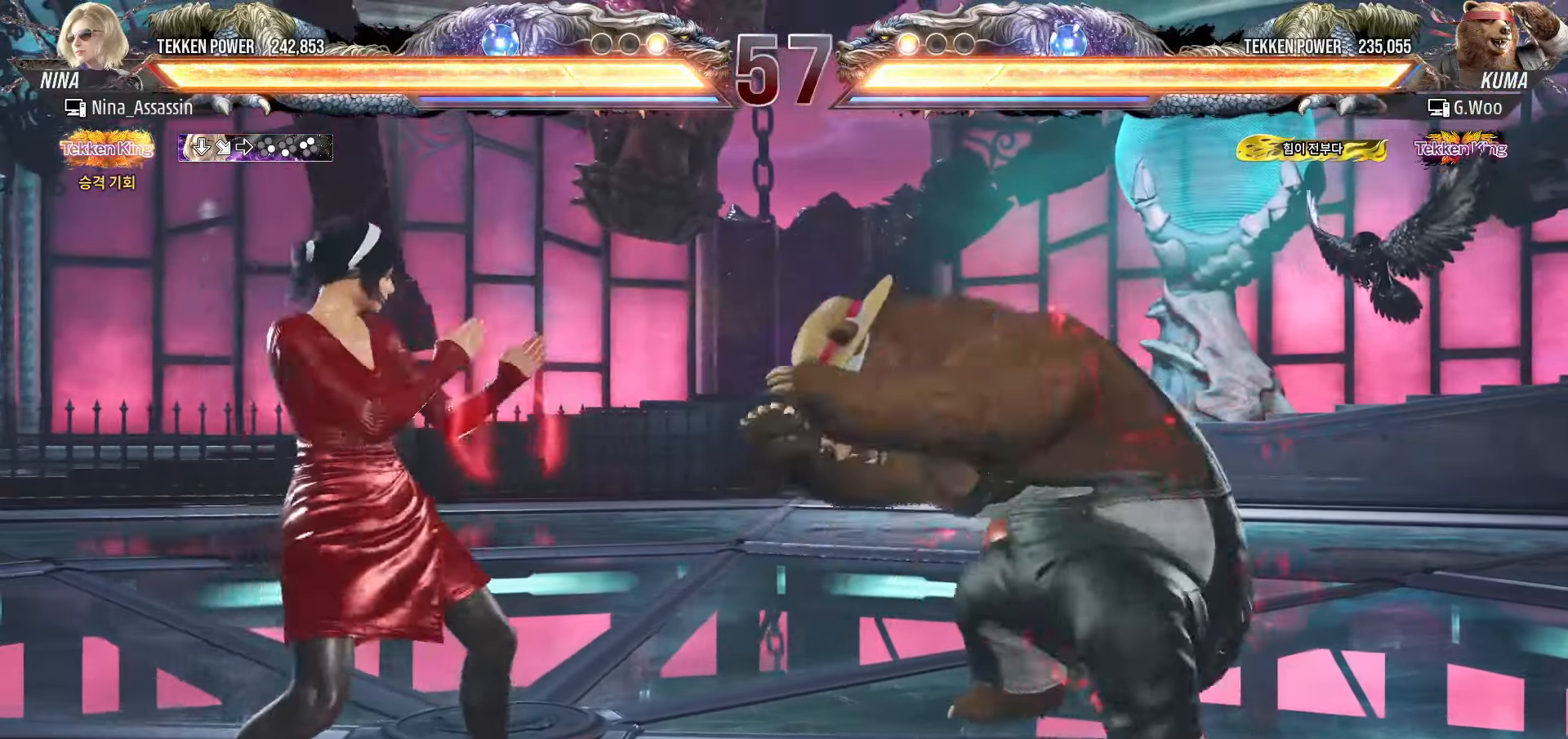
{"buttons": [], "left_stick": "left", "events": []}
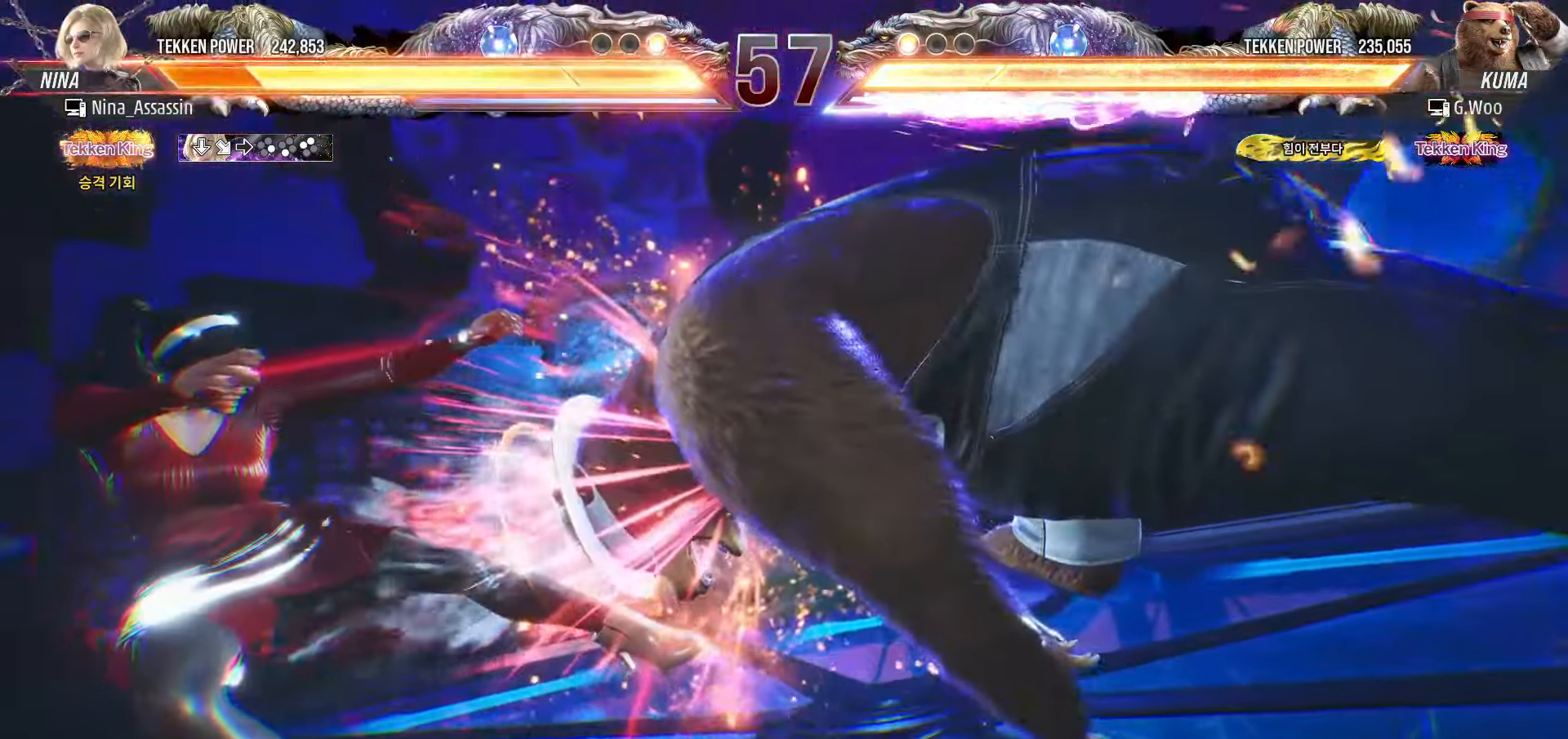
{"buttons": [], "left_stick": "left", "events": [[183, "left_stick", "center"], [383, "left_stick", "left"]]}
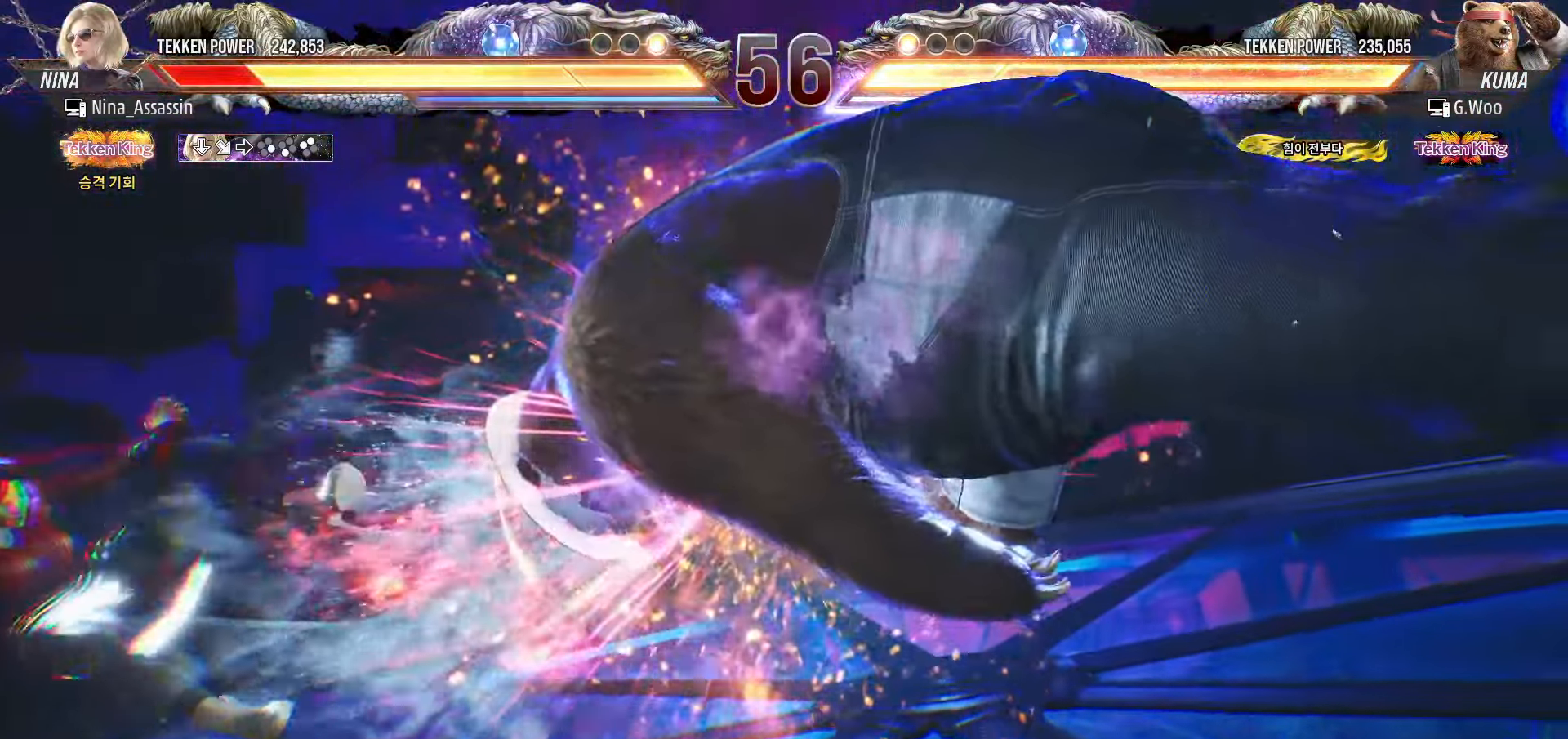
{"buttons": [], "left_stick": "left", "events": []}
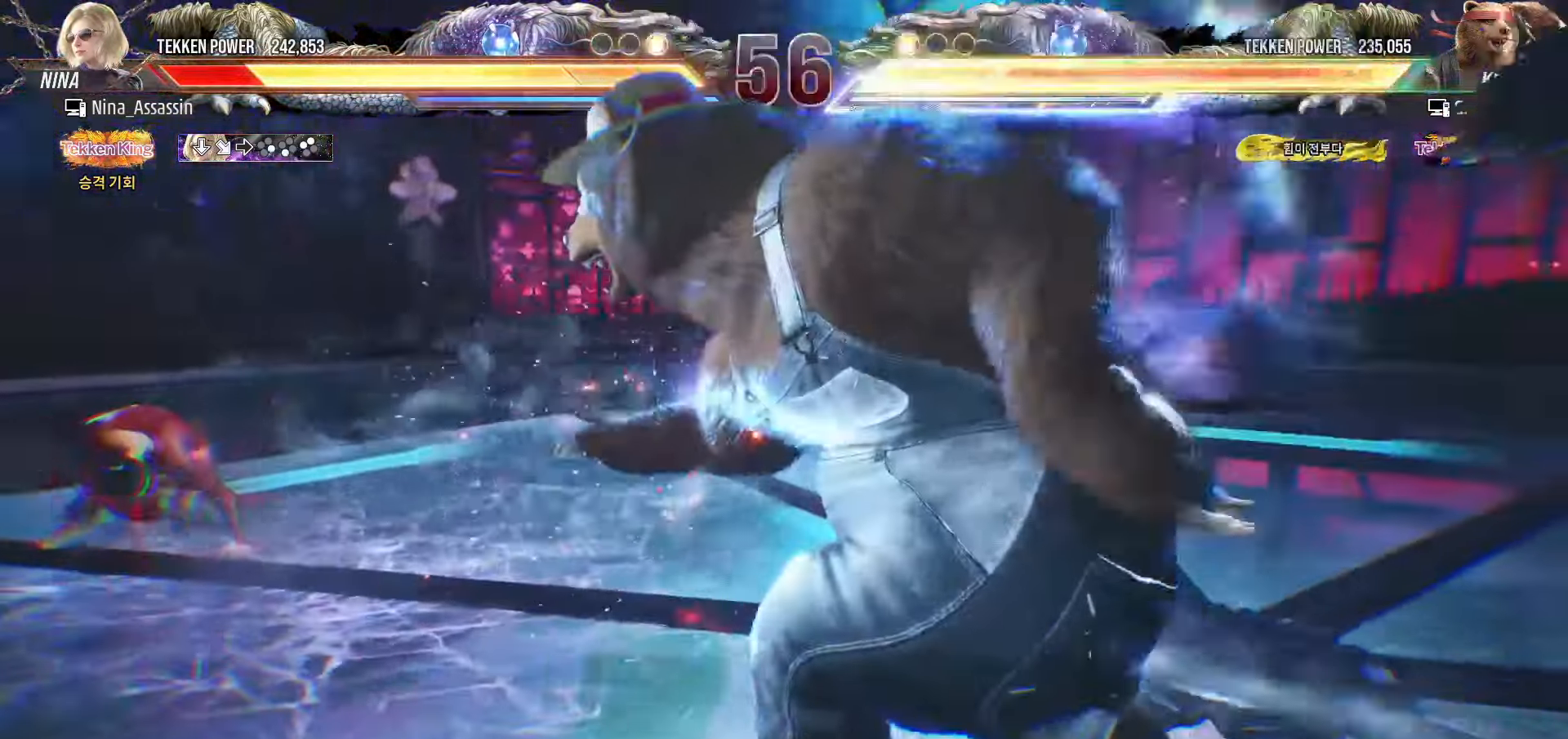
{"buttons": [], "left_stick": "left", "events": []}